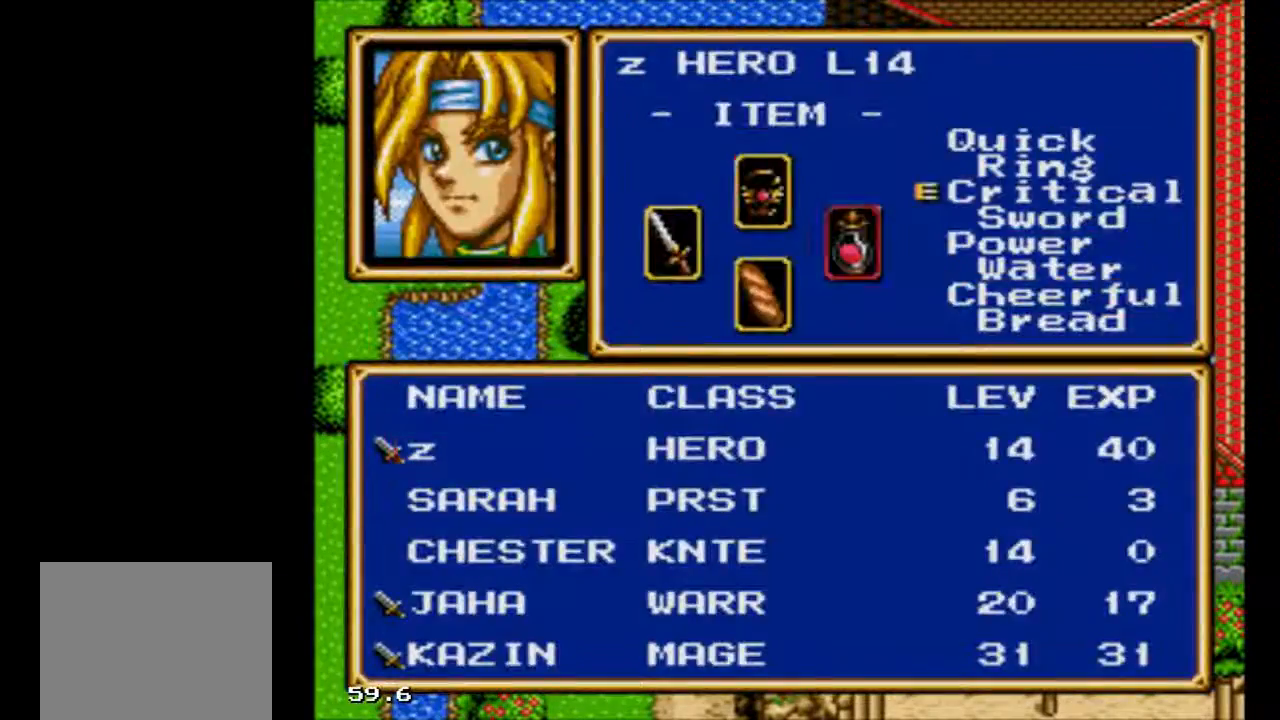
Gameplay with a controller (Xbox layout); each line is a JSON object with the inputs held at the frame after it. "events" lists button and stick changes between this image and that frame as [ms after this image, input, new state], when the widget could be followed in between. Not read: L3 R3 START left_stick right_stick.
{"buttons": ["A"], "events": []}
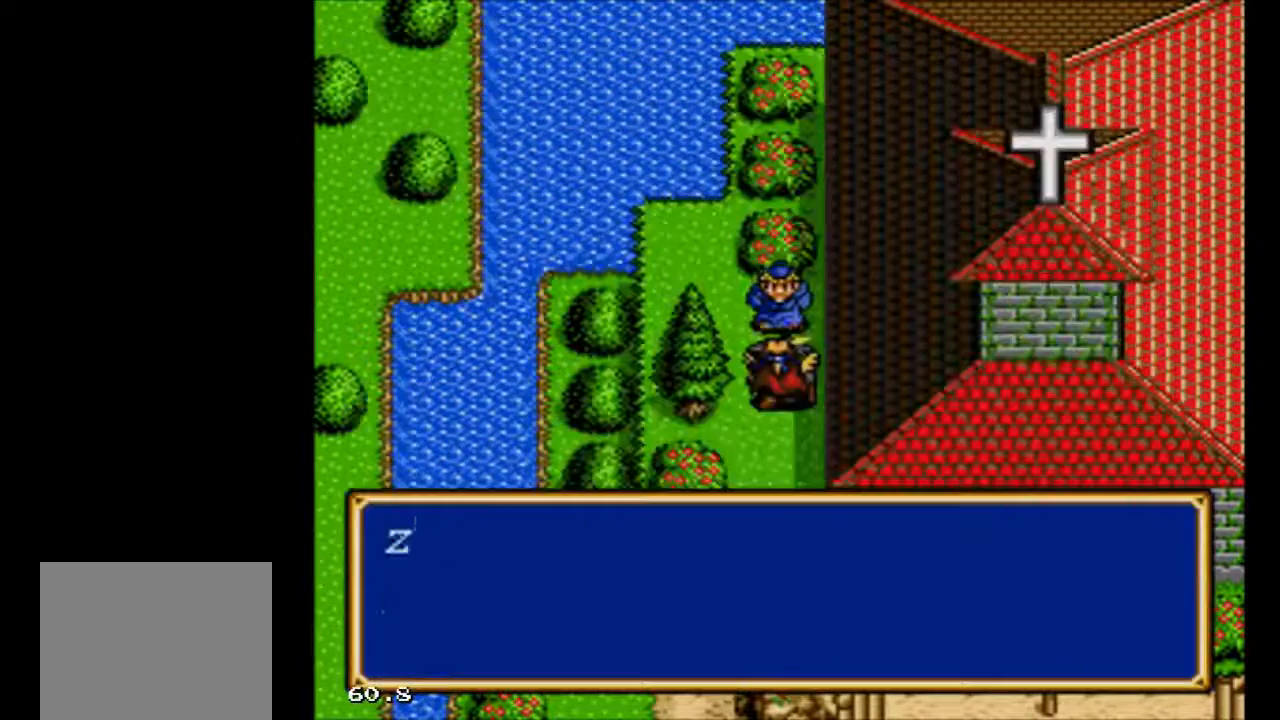
{"buttons": [], "events": [[400, "A", "up"]]}
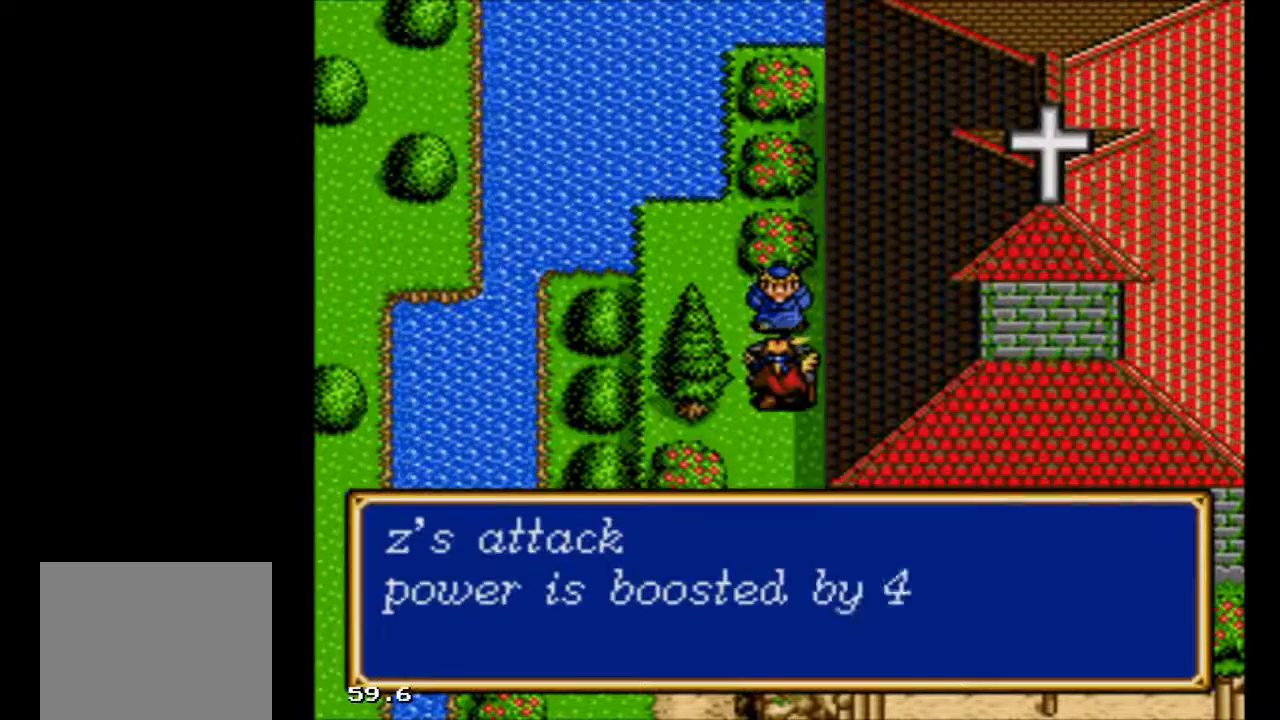
{"buttons": [], "events": []}
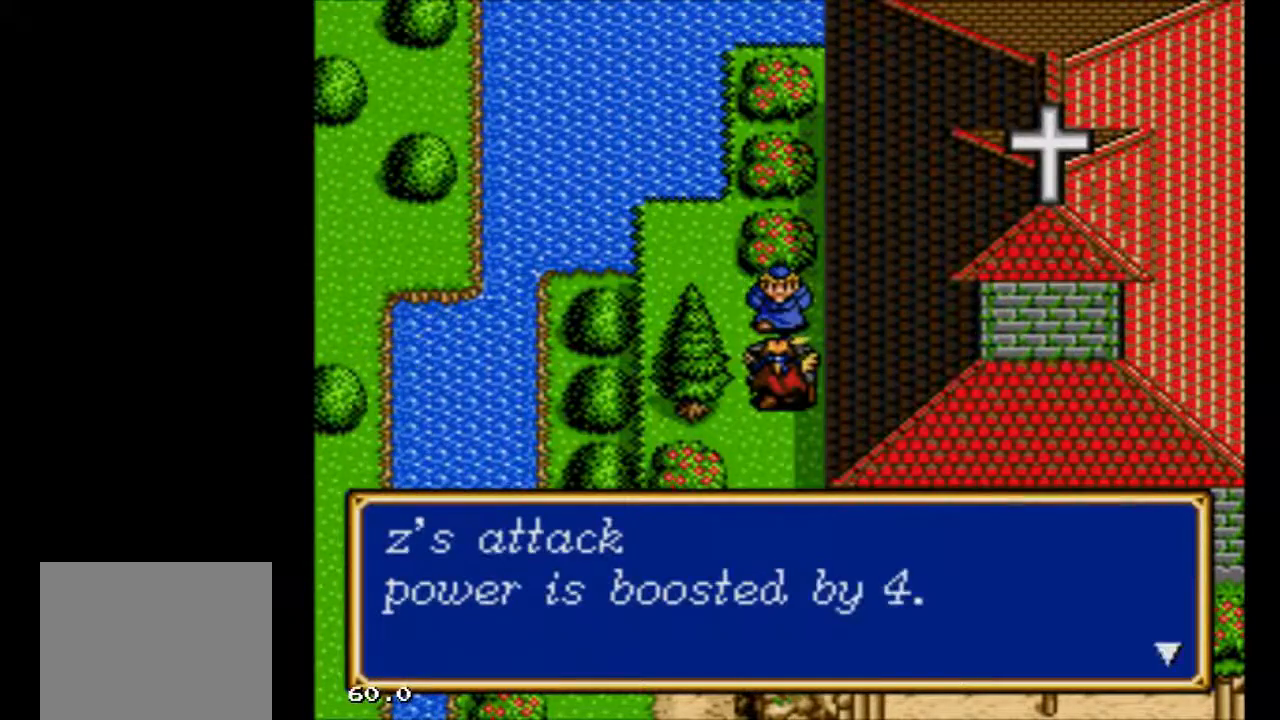
{"buttons": [], "events": []}
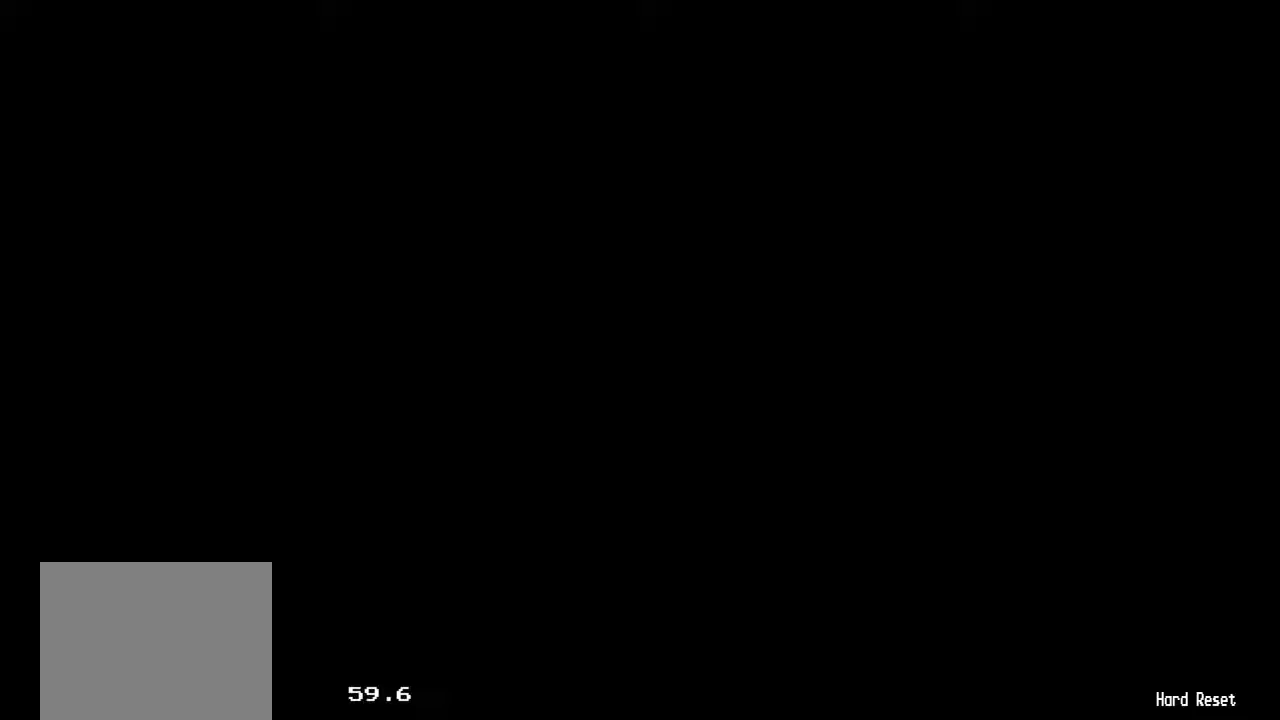
{"buttons": [], "events": []}
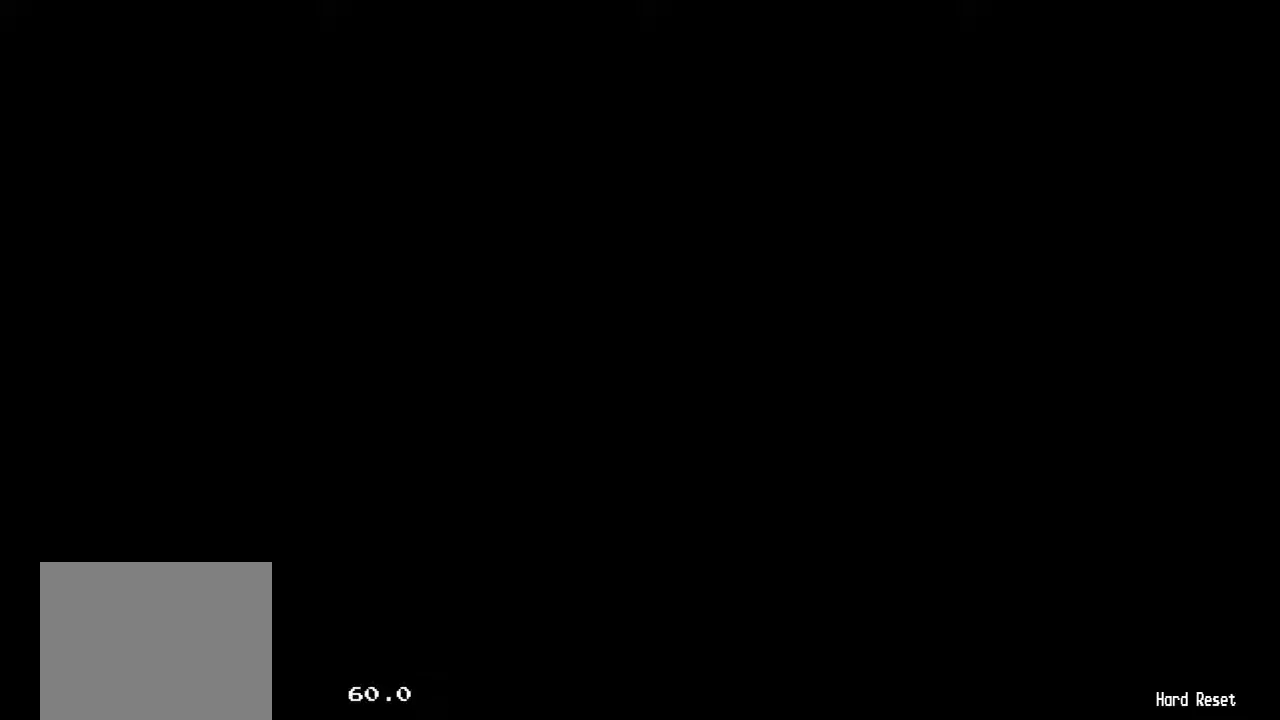
{"buttons": [], "events": []}
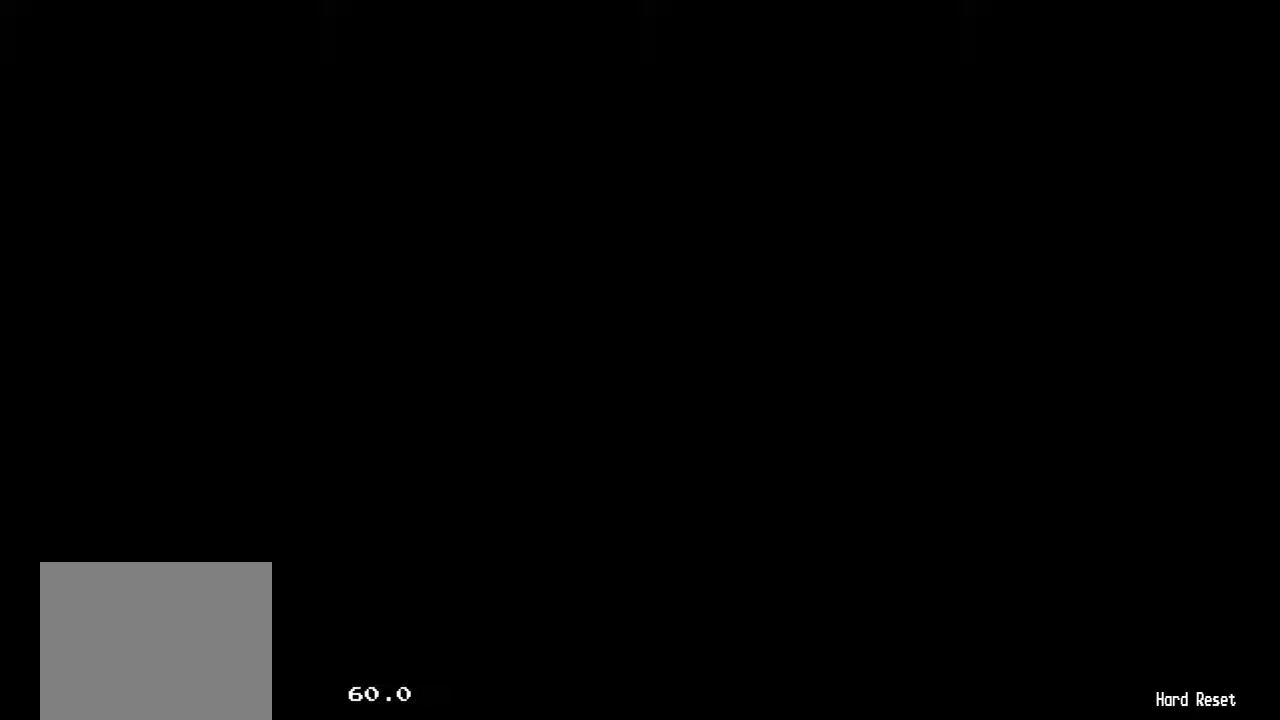
{"buttons": [], "events": []}
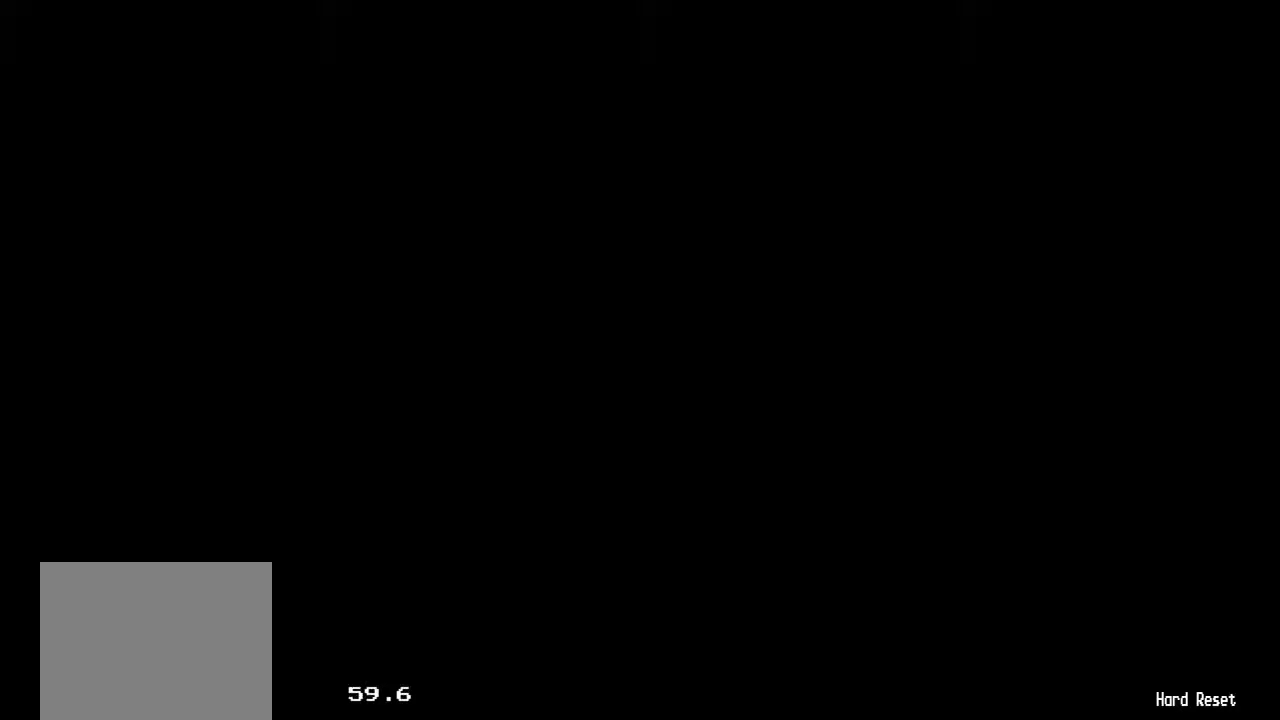
{"buttons": [], "events": []}
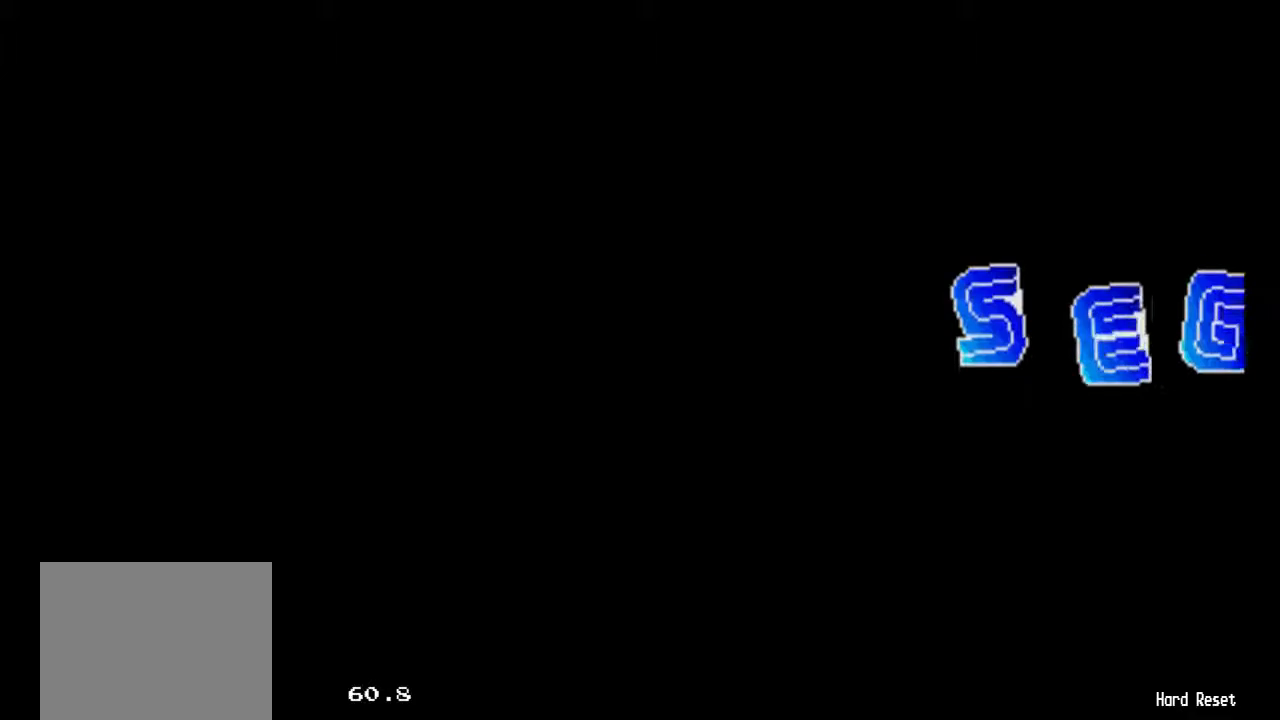
{"buttons": ["DPAD_UP"], "events": [[233, "DPAD_DOWN", "down"], [333, "DPAD_DOWN", "up"], [433, "DPAD_UP", "down"]]}
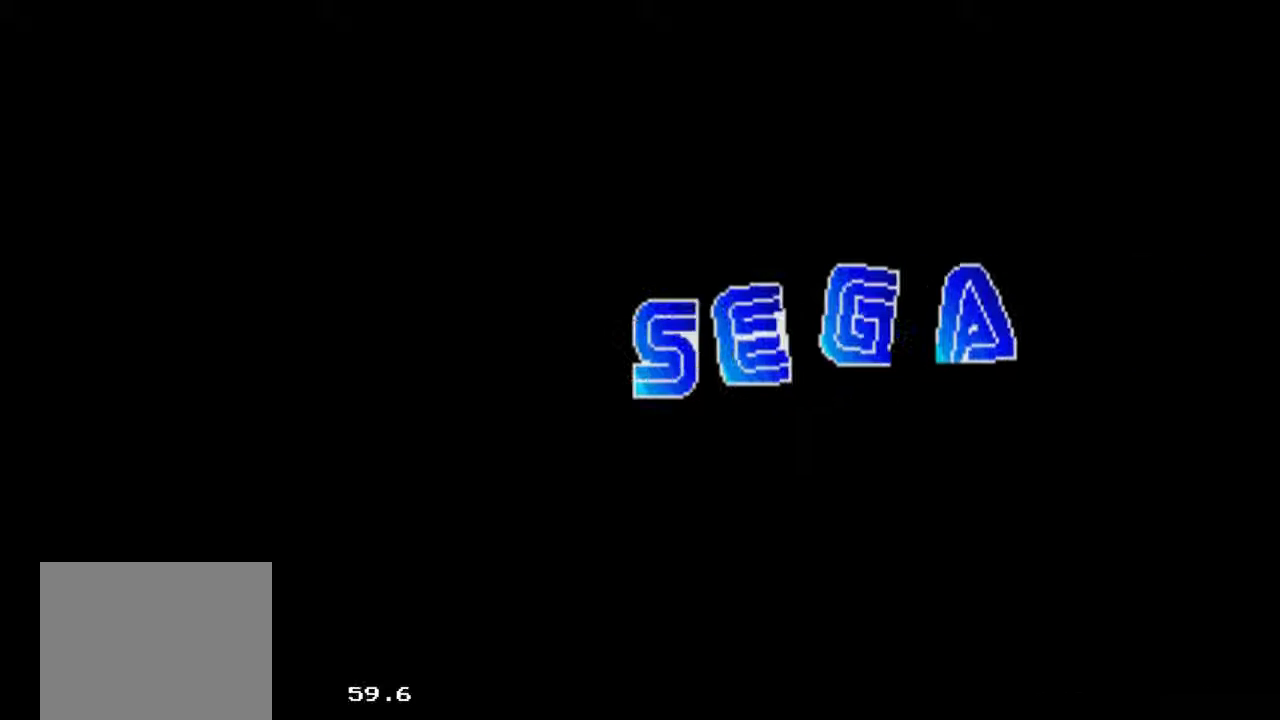
{"buttons": []}
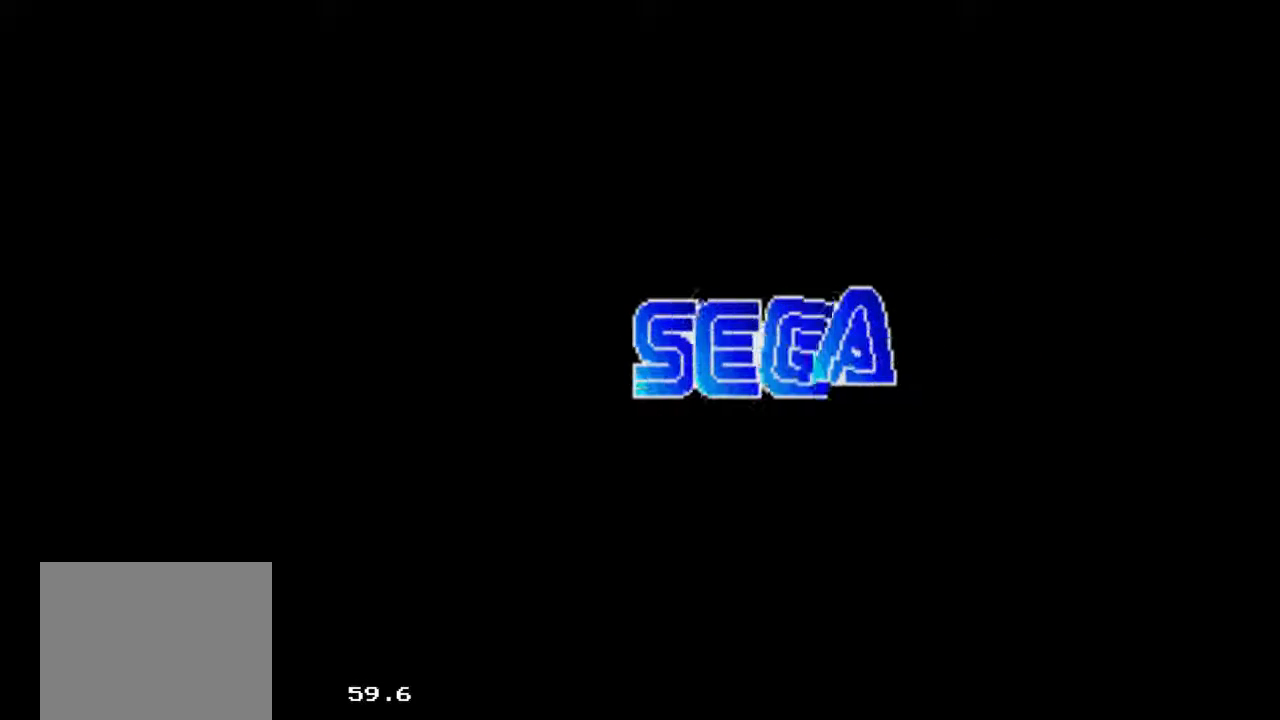
{"buttons": [], "events": []}
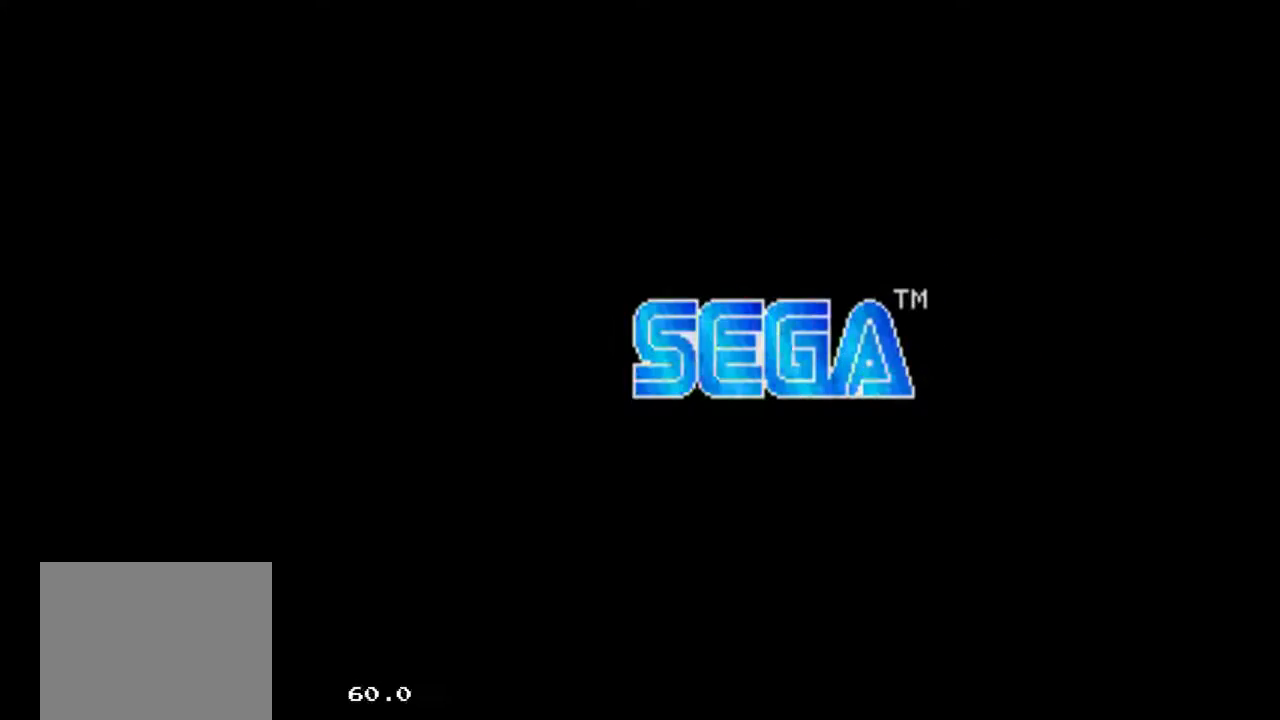
{"buttons": []}
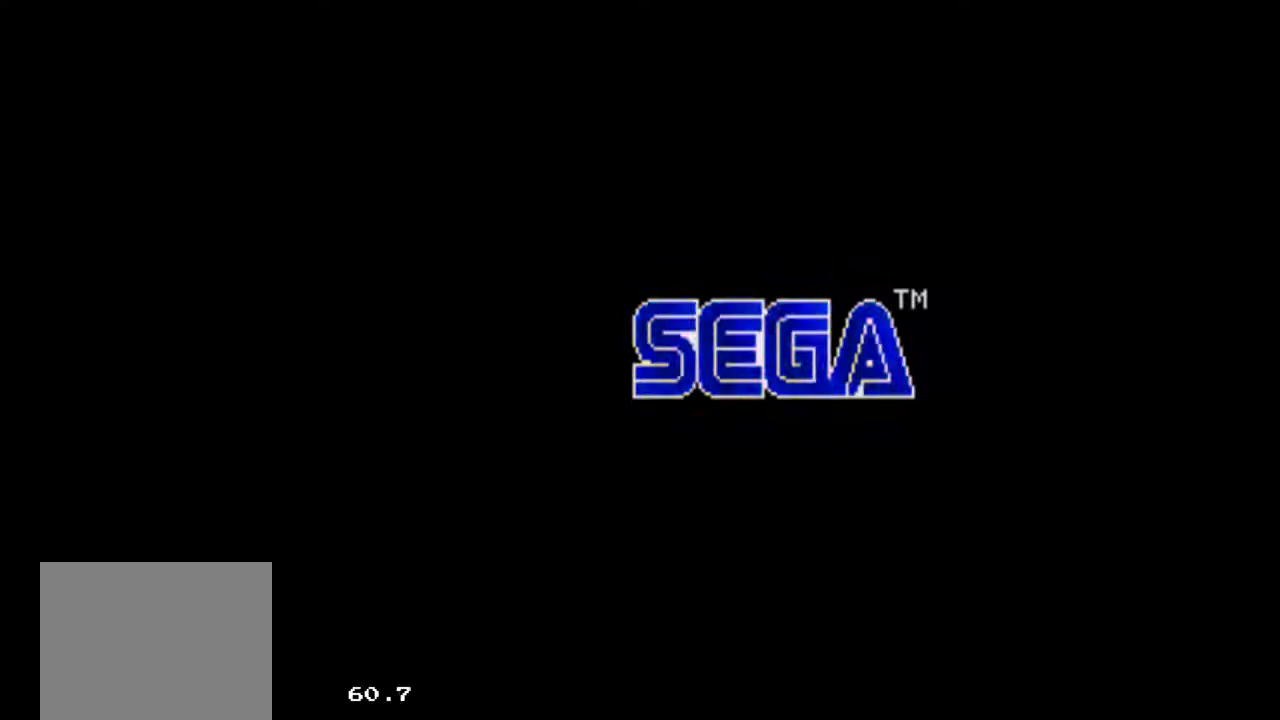
{"buttons": ["X"], "events": [[133, "X", "down"]]}
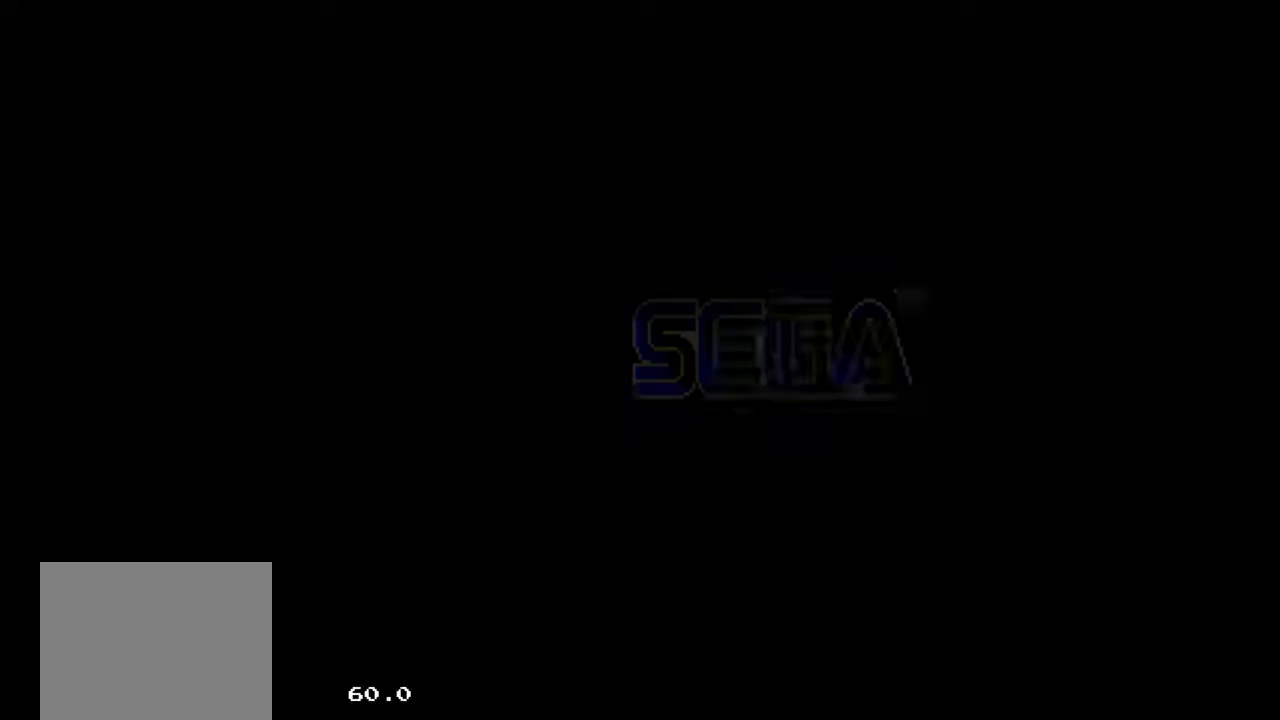
{"buttons": ["X"], "events": []}
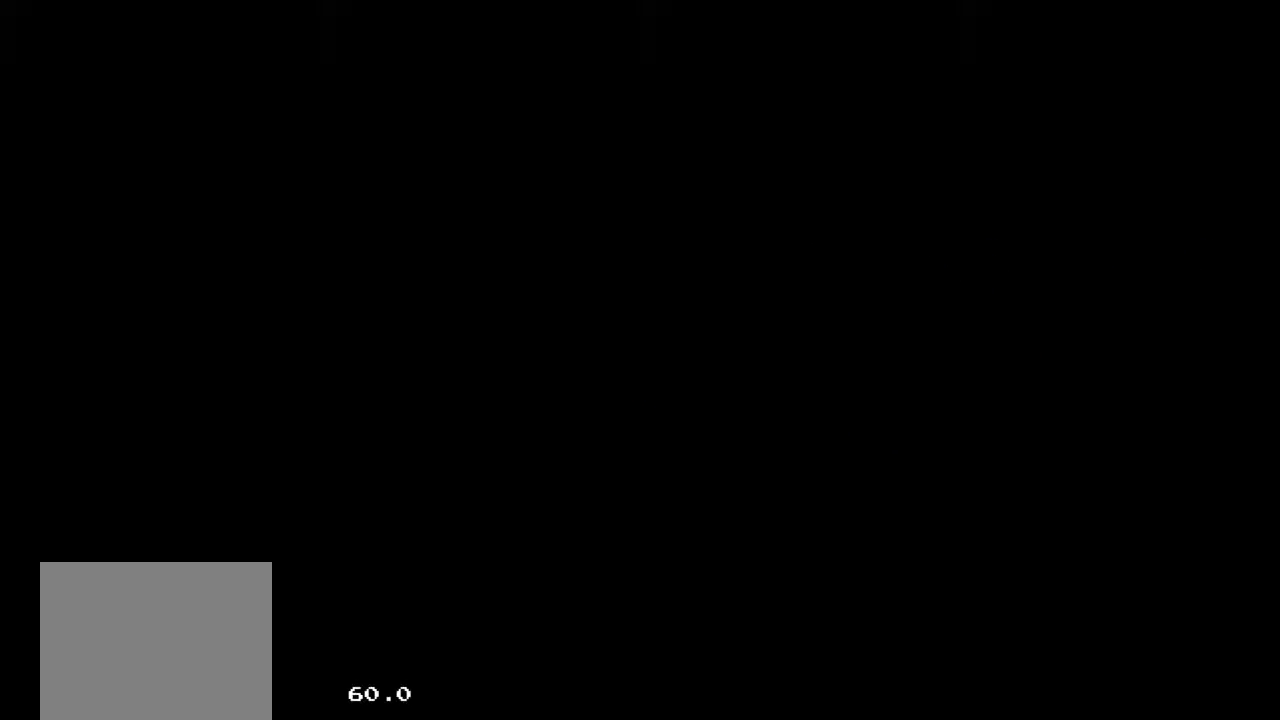
{"buttons": ["X"], "events": []}
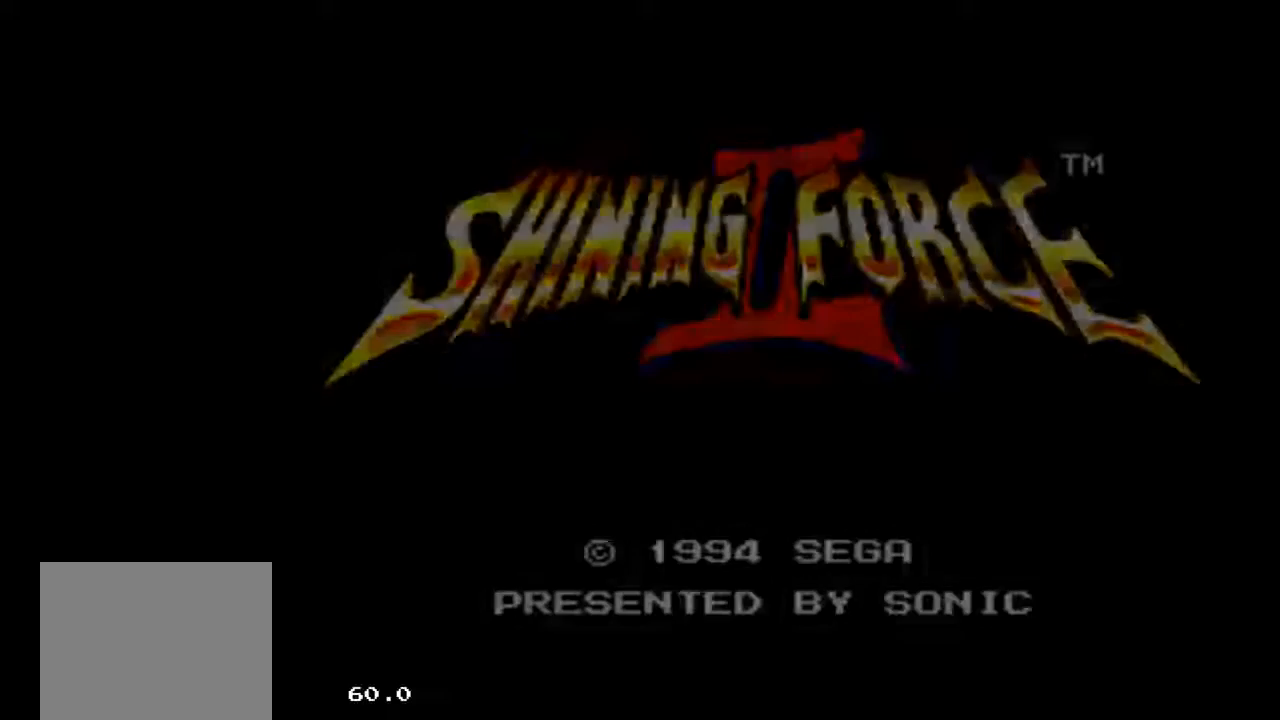
{"buttons": ["X"], "events": []}
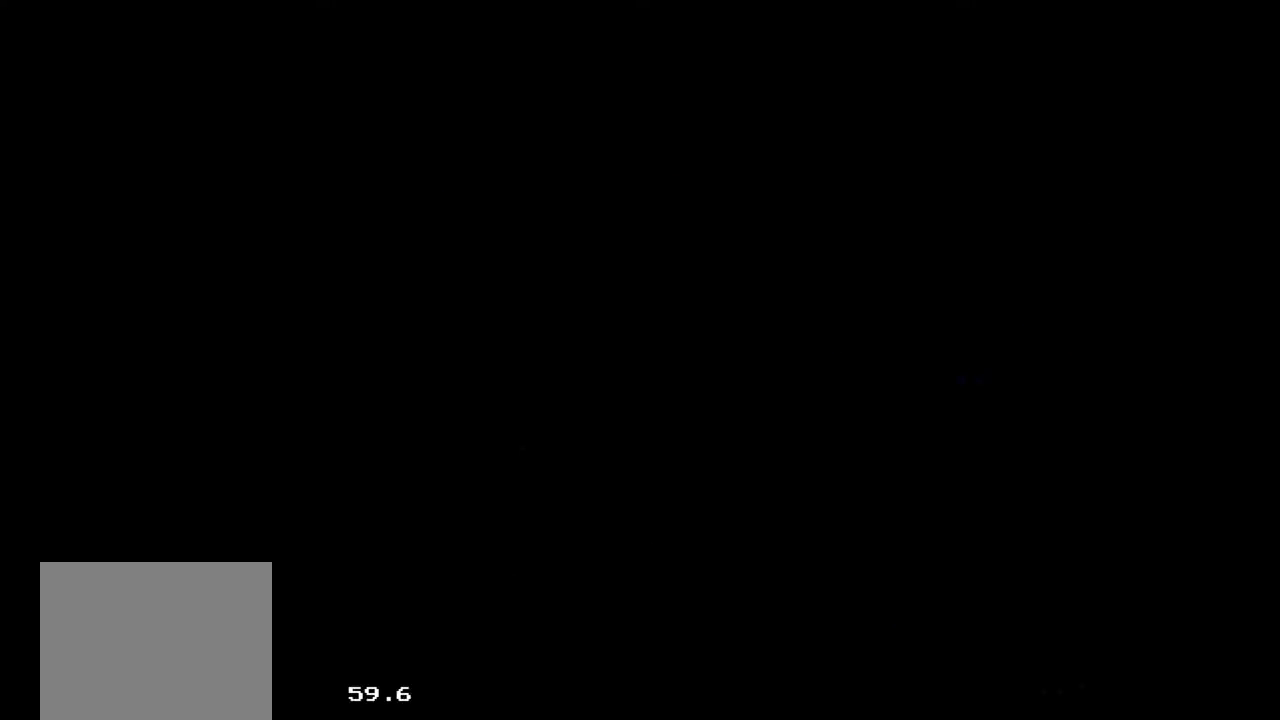
{"buttons": ["X"], "events": []}
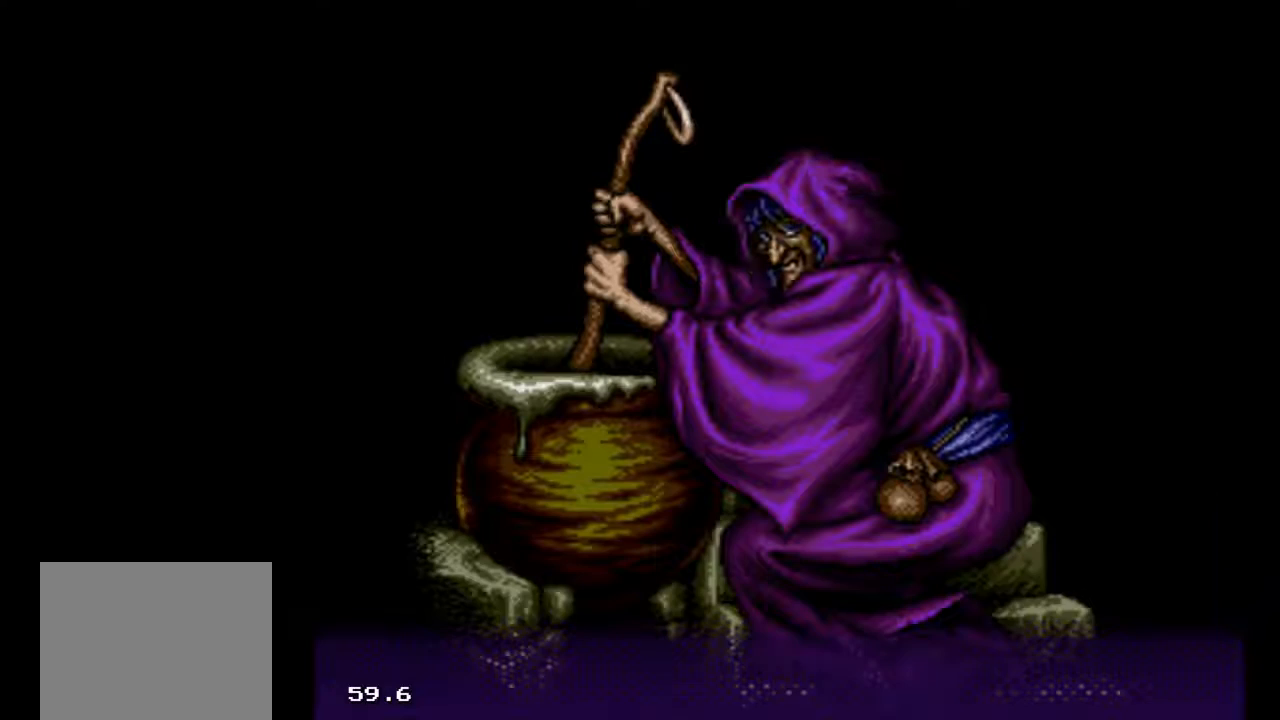
{"buttons": ["X"], "events": []}
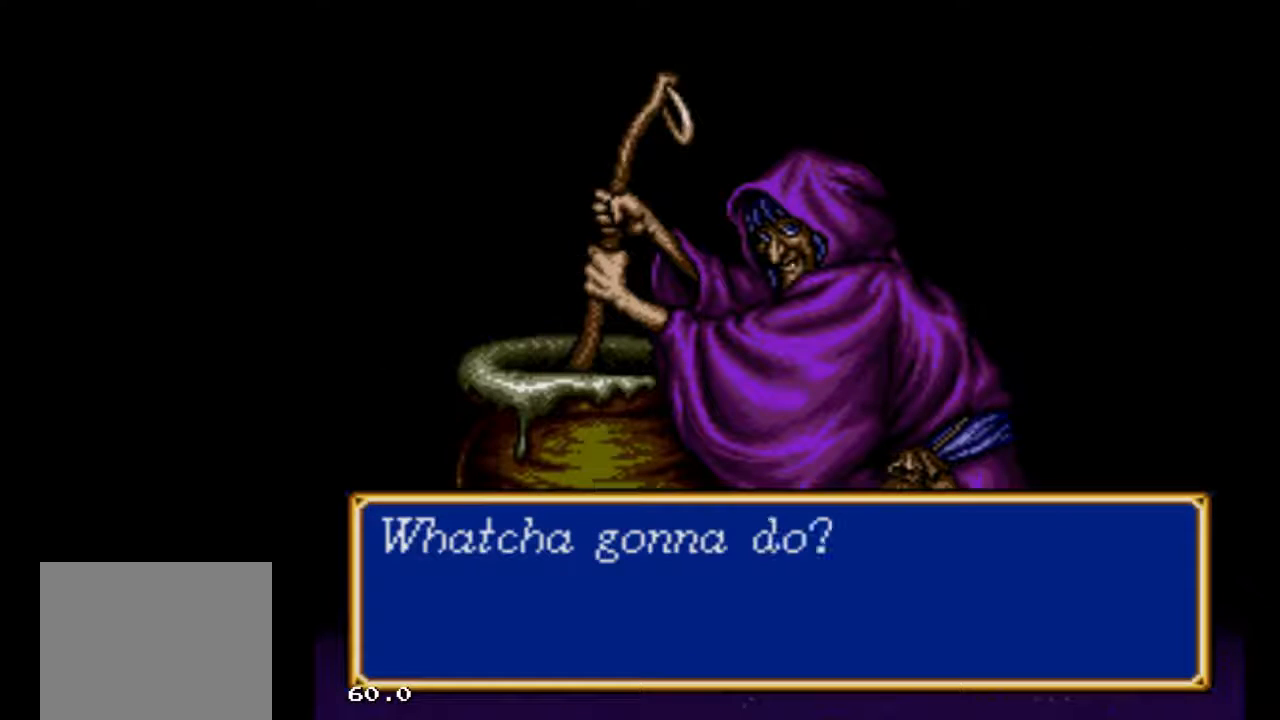
{"buttons": ["X"], "events": []}
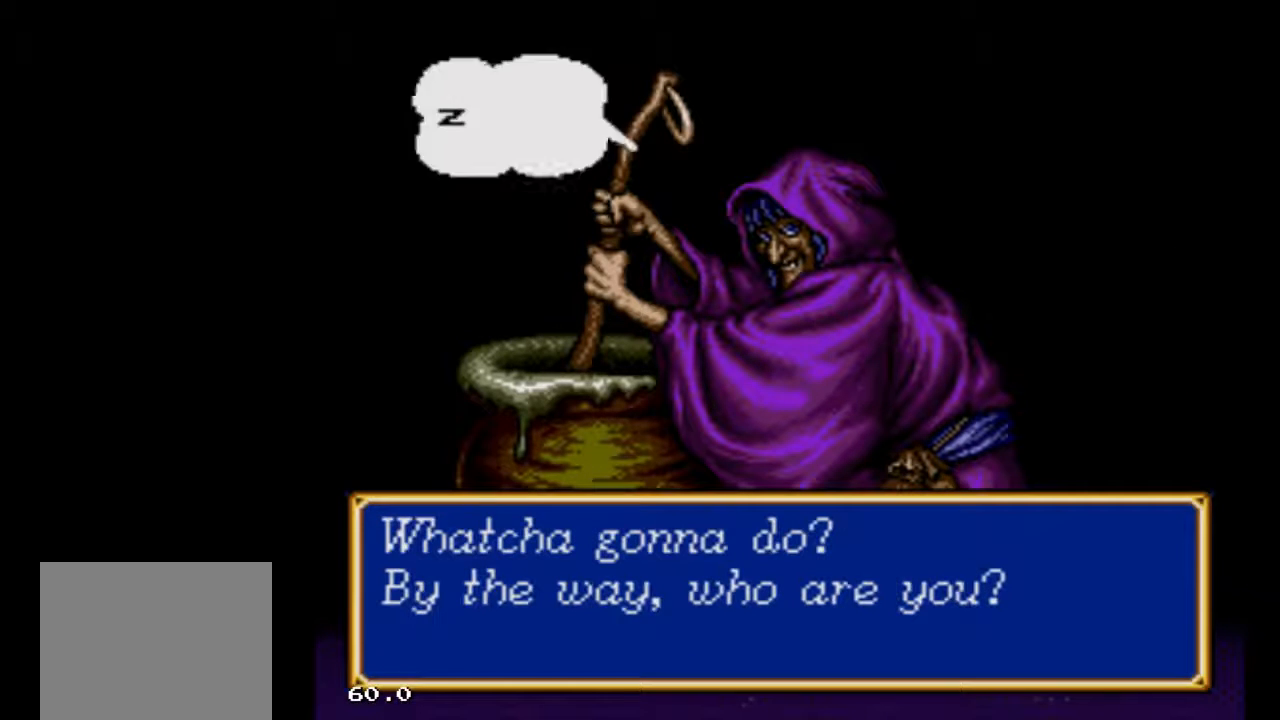
{"buttons": ["X"], "events": []}
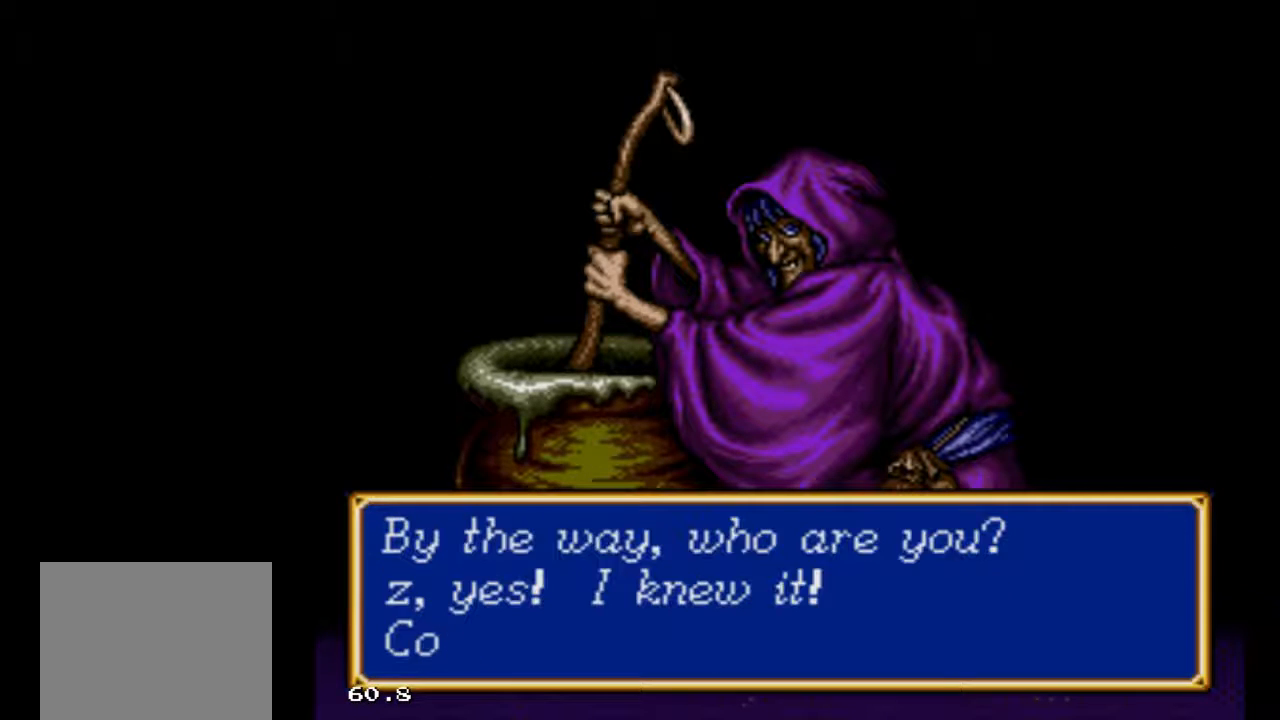
{"buttons": ["X"], "events": []}
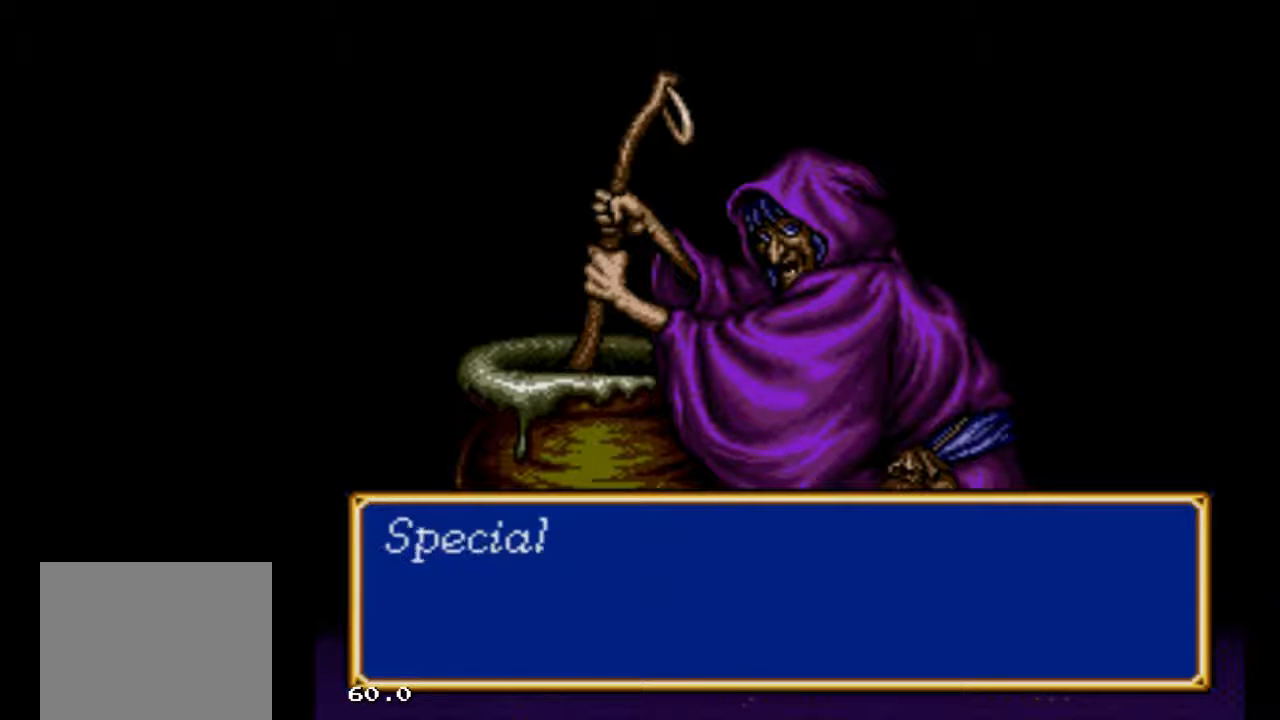
{"buttons": [], "events": [[300, "X", "up"]]}
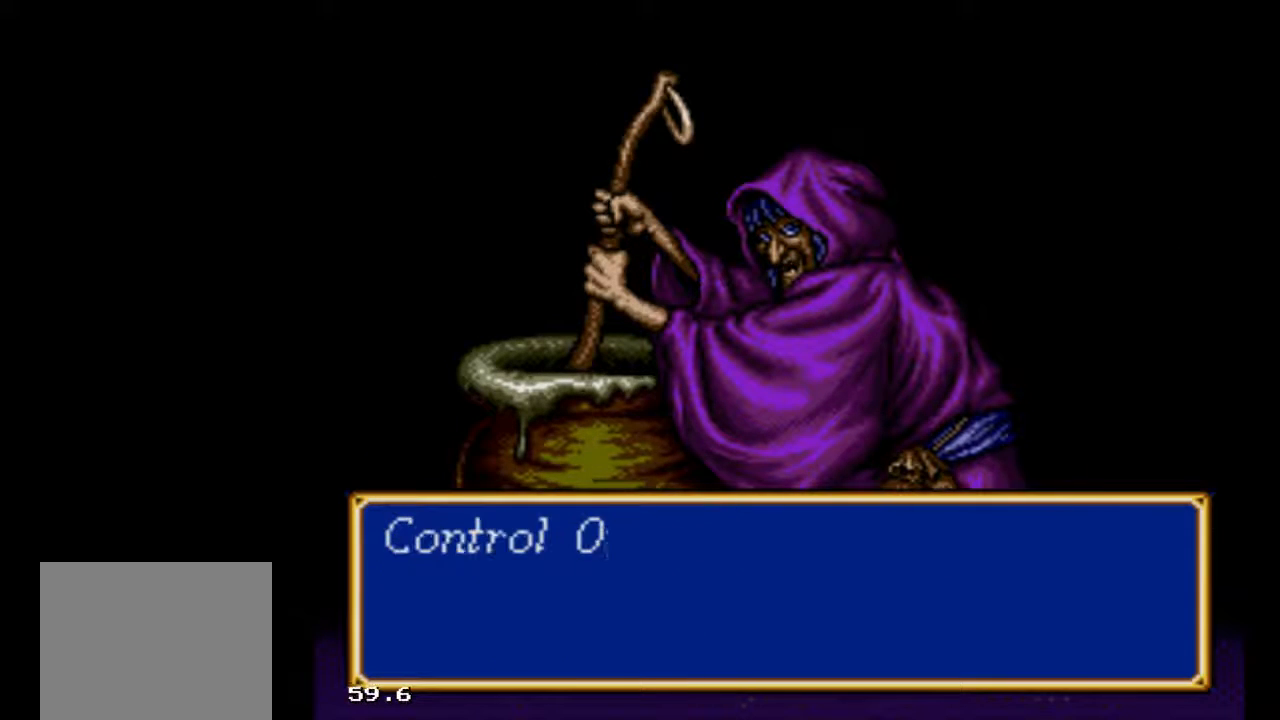
{"buttons": ["B"], "events": [[367, "B", "down"]]}
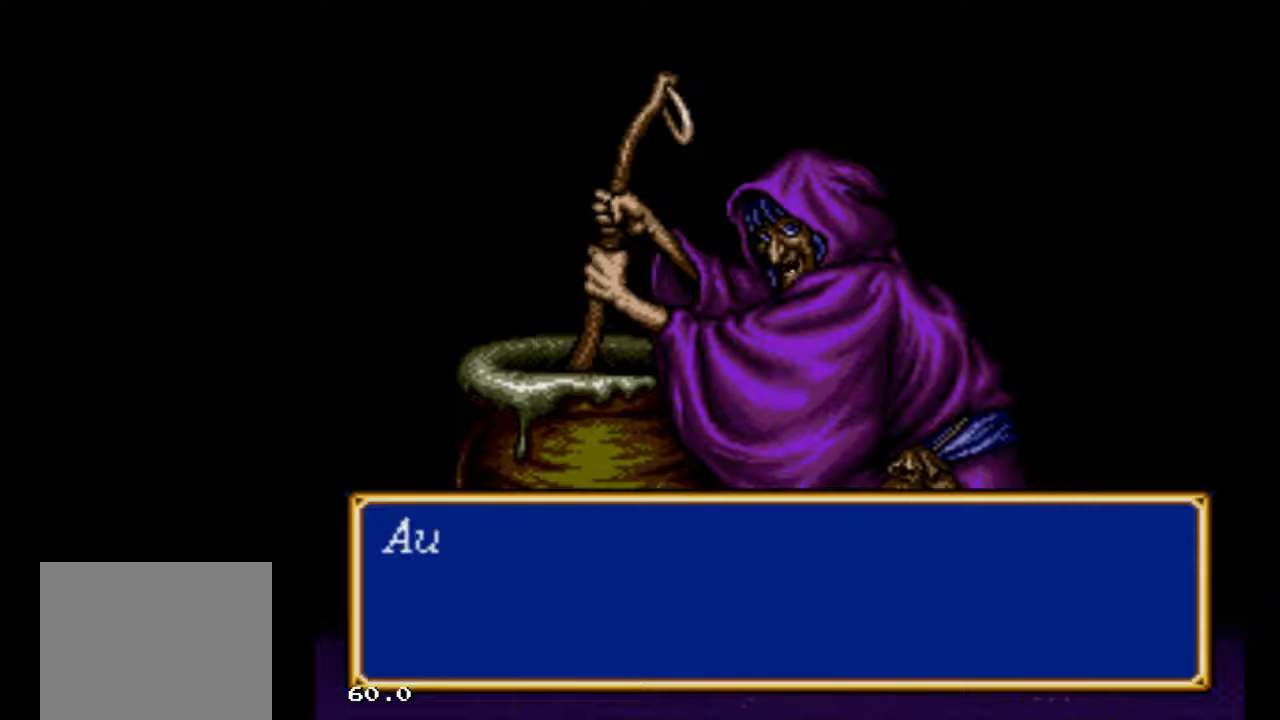
{"buttons": ["B"], "events": []}
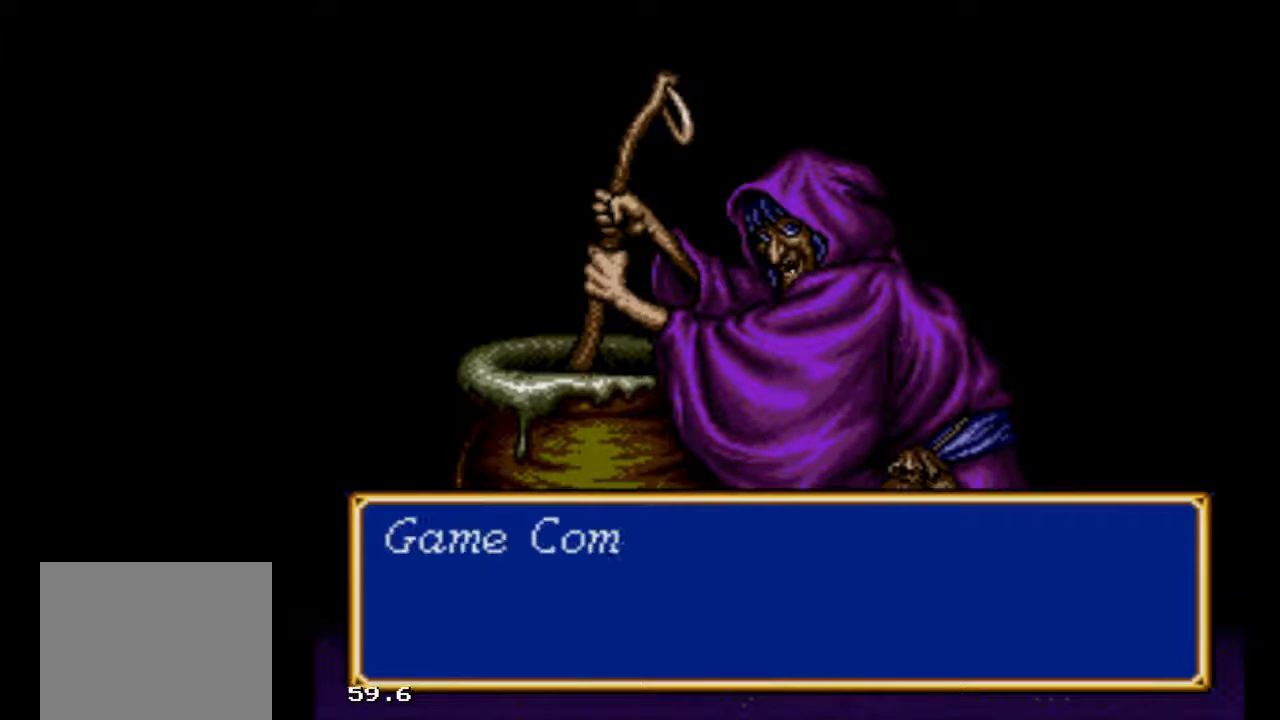
{"buttons": ["B"], "events": []}
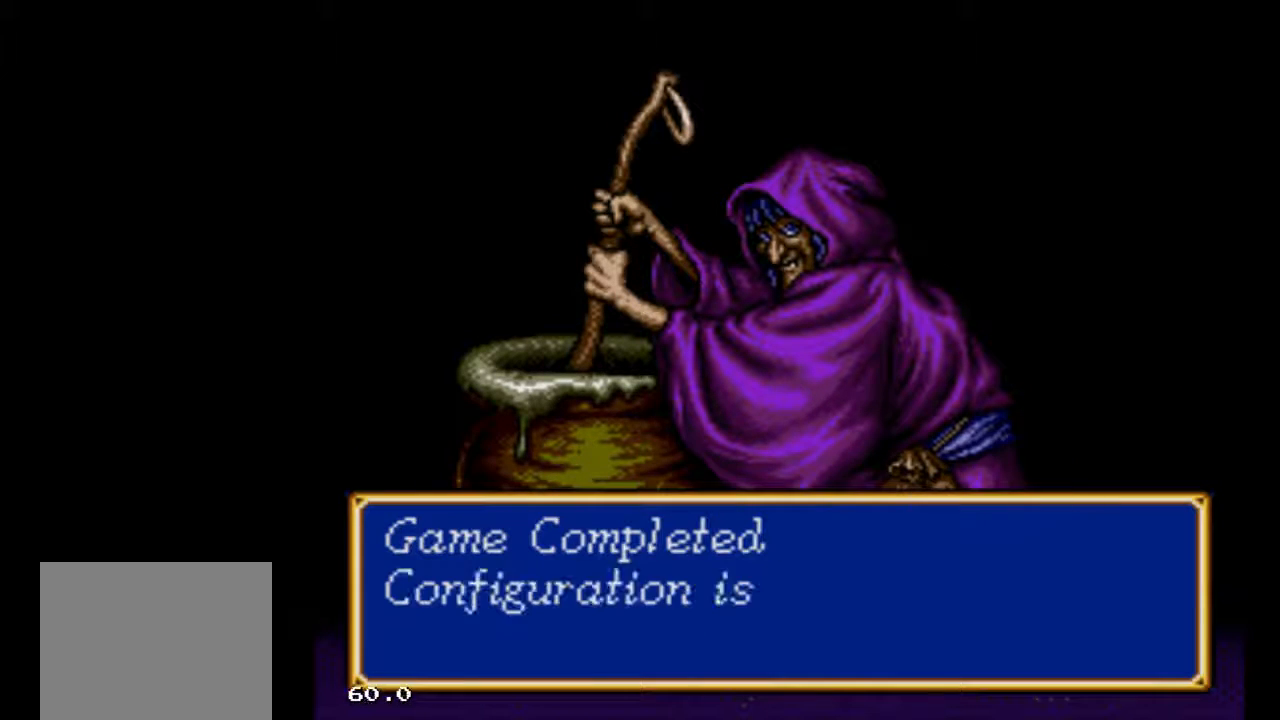
{"buttons": ["B"], "events": []}
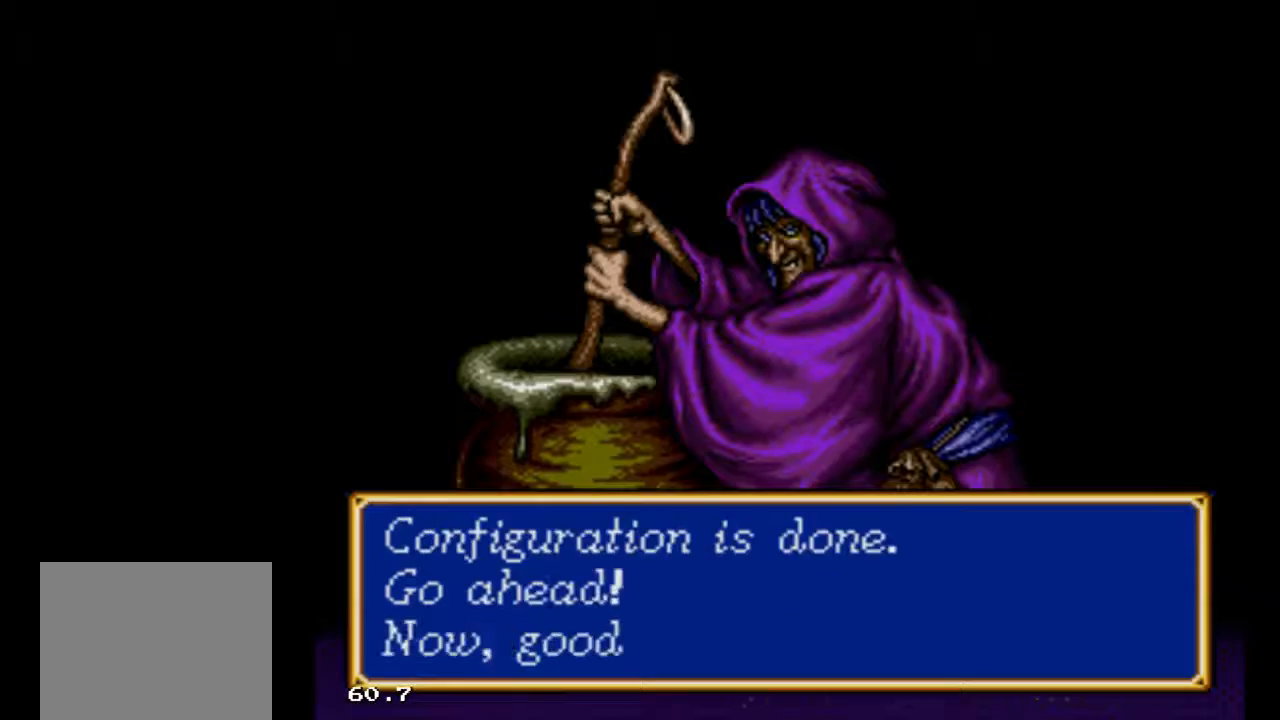
{"buttons": ["B"], "events": []}
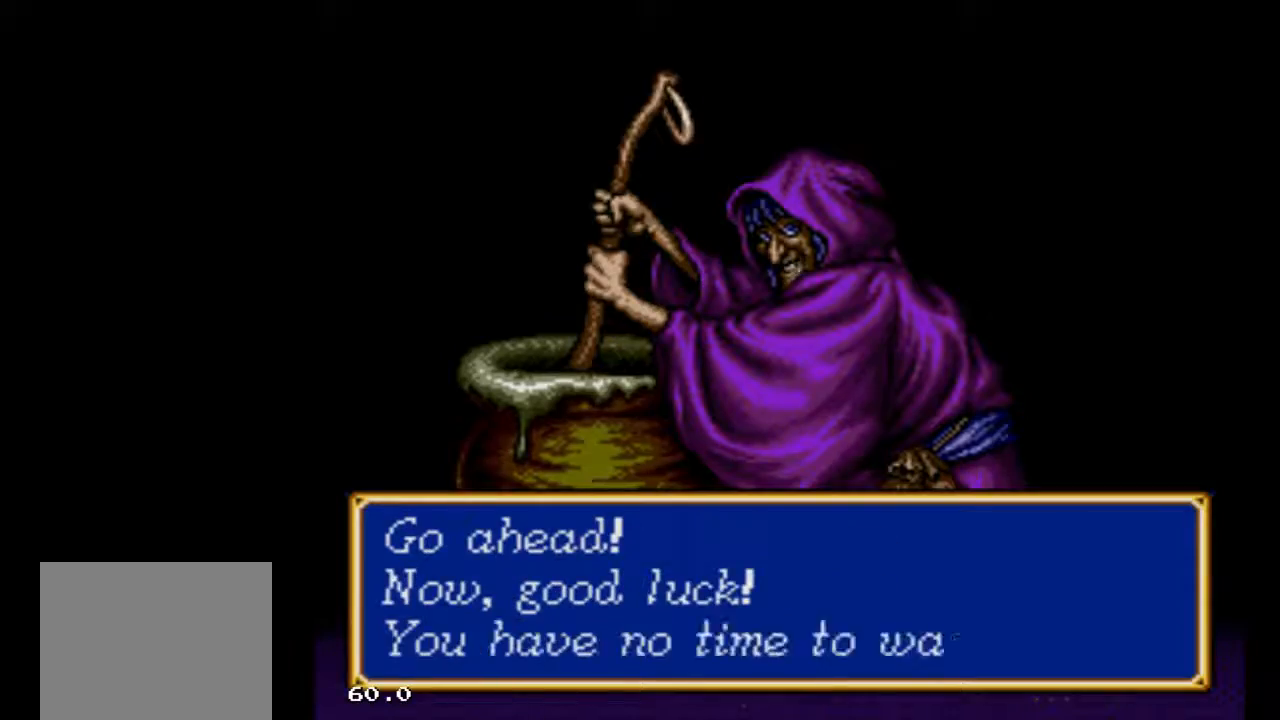
{"buttons": [], "events": [[367, "B", "up"]]}